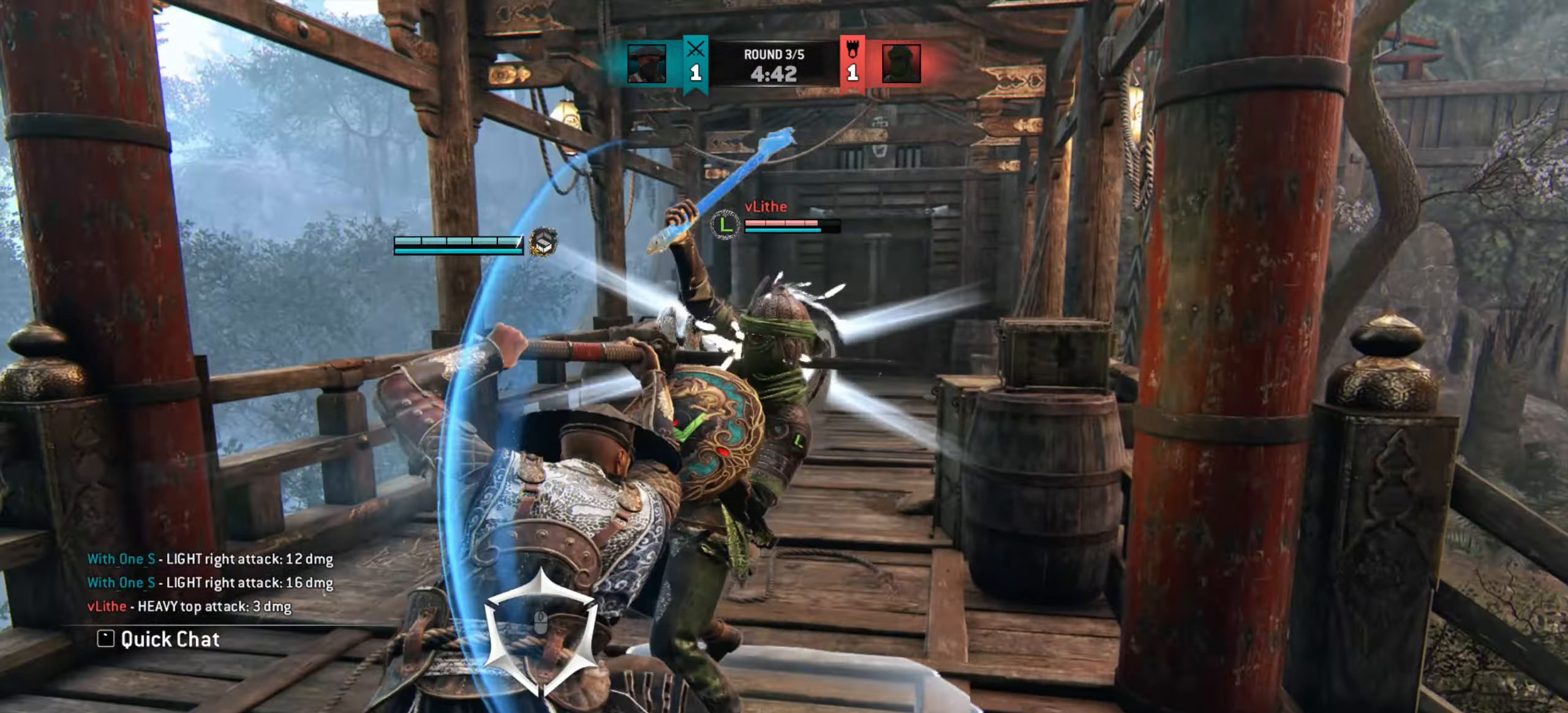
Gameplay with keyboard and mouse; each line is a JSON object with the keys and mouse buttons held at the frame after it. "events" lists presses ("down") and releases ("up") of "a", "ctrl", "d", "e", "q", "s", "shift", "space", "w", "mouse_left", "mouse_wheel", "mouse_right", "mouse_mb4" and "mouse_mb5" between this image and that frame as [ms after this image, input, new state], when the widget could be followed in between. "mouse_left", "mouse_wheel", "mouse_right", "mouse_mb4", "mouse_mb5" = the "left", "wheel", "right", "mb4", "mb5" buttons of the "mouse" list. No other keys are recorded. "wheel" means that the mouse wheel is clicked or scrolled. Mouse movement is not recorded.
{"keys": ["w"], "mouse": [], "events": [[334, "w", "down"]]}
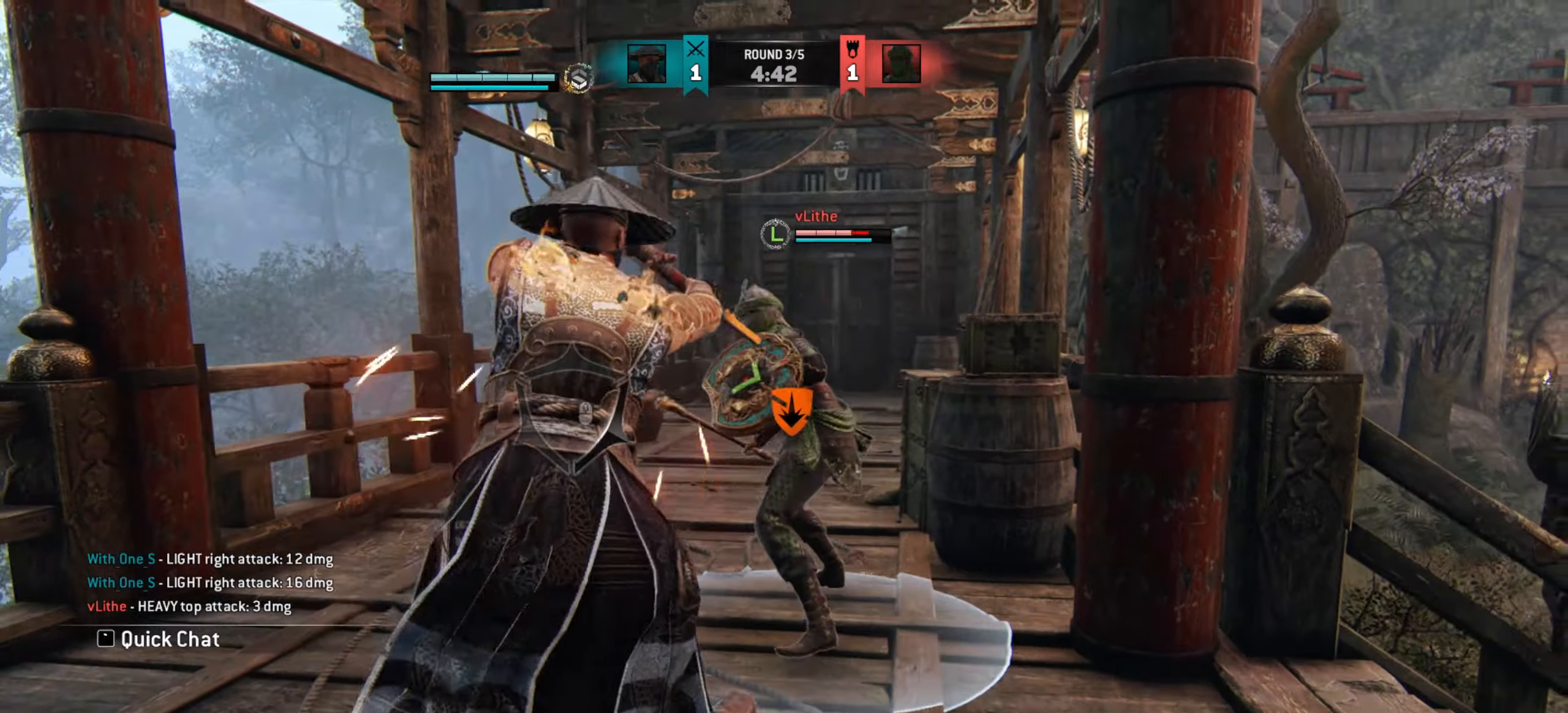
{"keys": ["e"], "mouse": [], "events": [[50, "mouse_right", "down"], [84, "w", "up"], [117, "mouse_right", "up"], [501, "e", "down"]]}
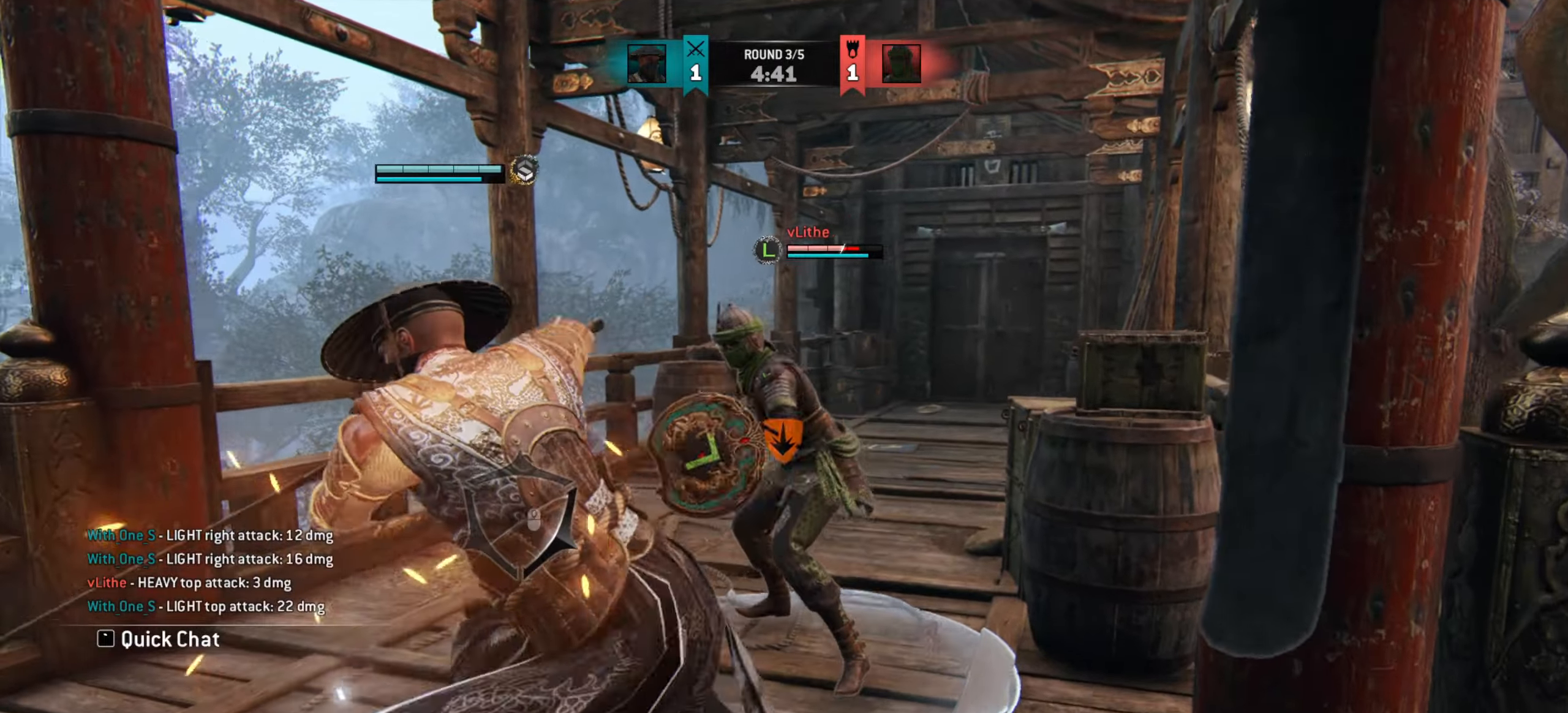
{"keys": ["a"], "mouse": [], "events": [[67, "e", "up"], [200, "a", "down"]]}
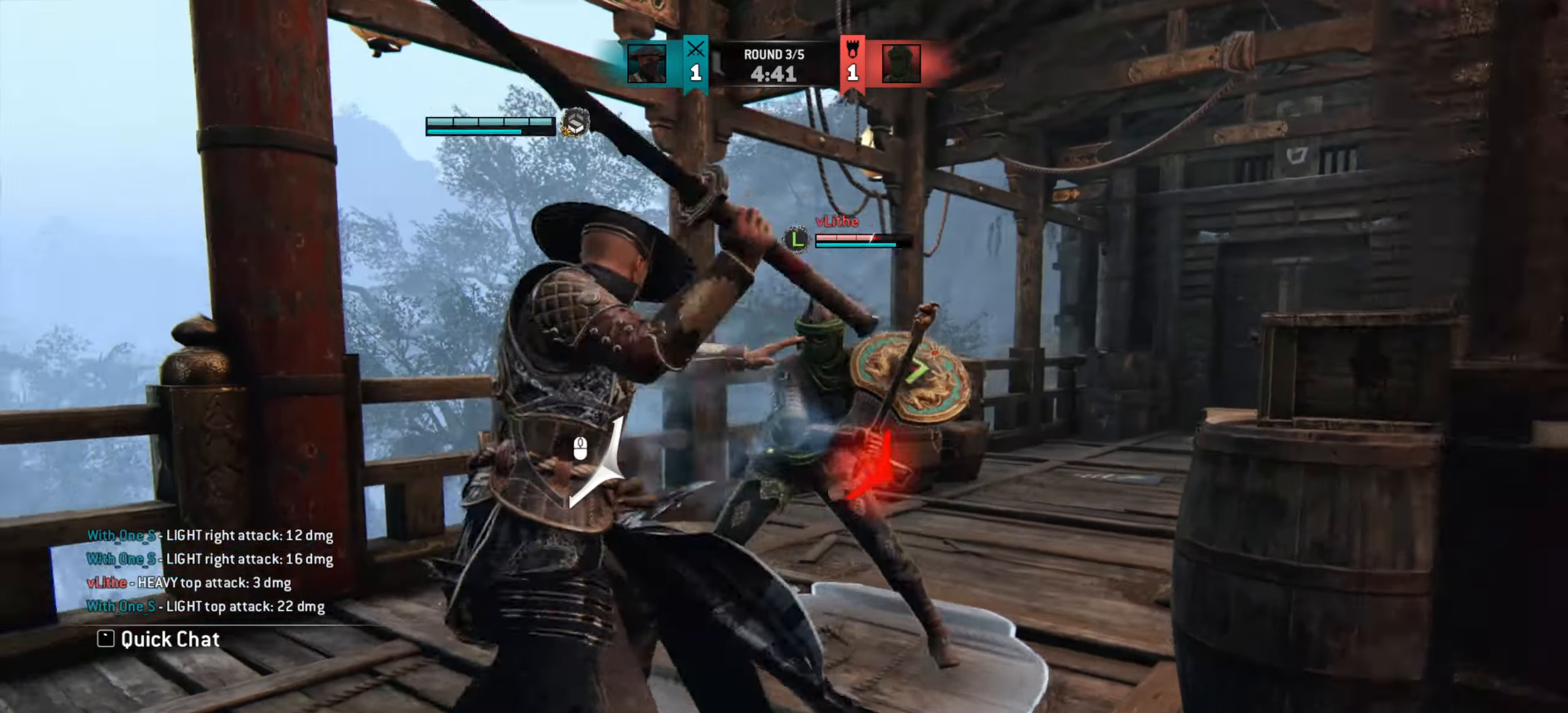
{"keys": ["d"], "mouse": [], "events": [[267, "a", "up"], [301, "d", "down"]]}
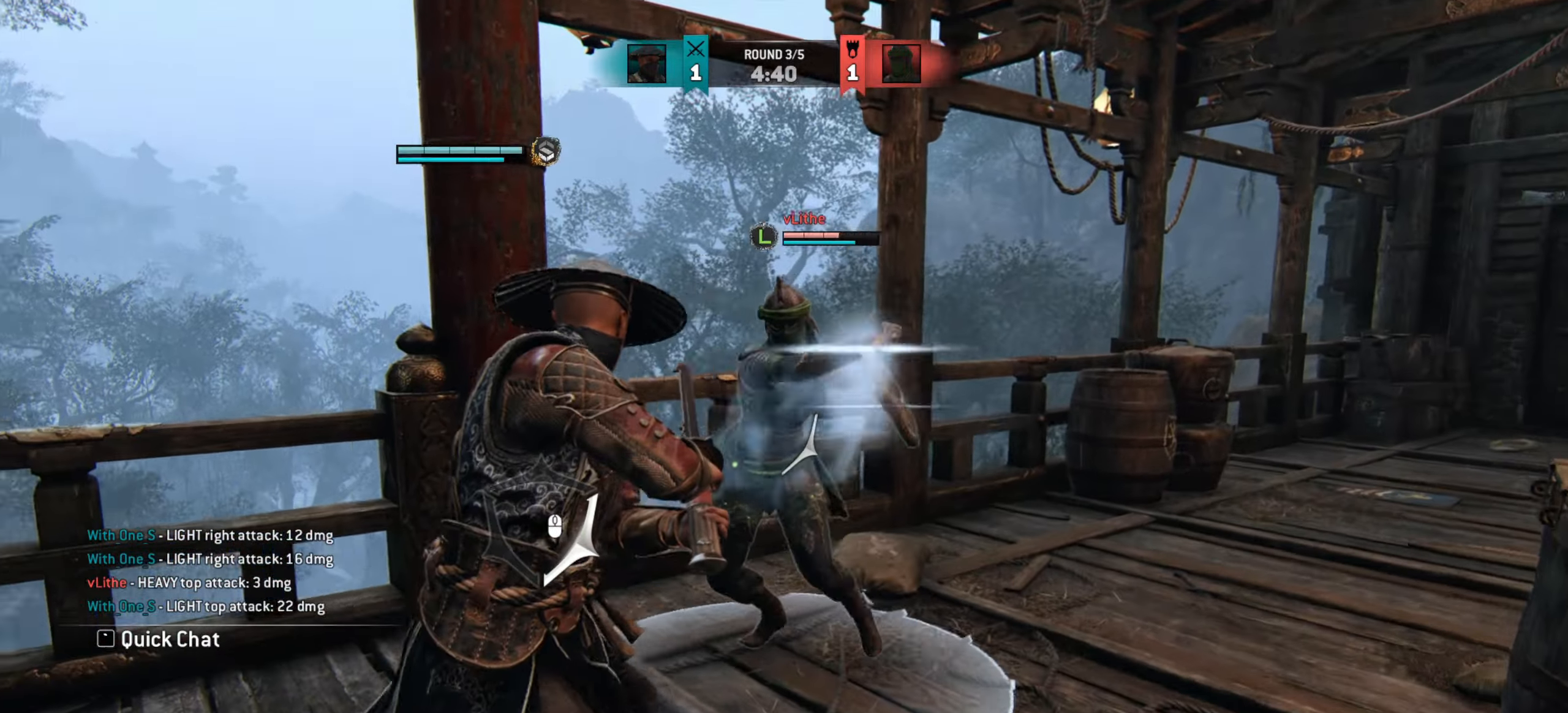
{"keys": ["d"], "mouse": [], "events": []}
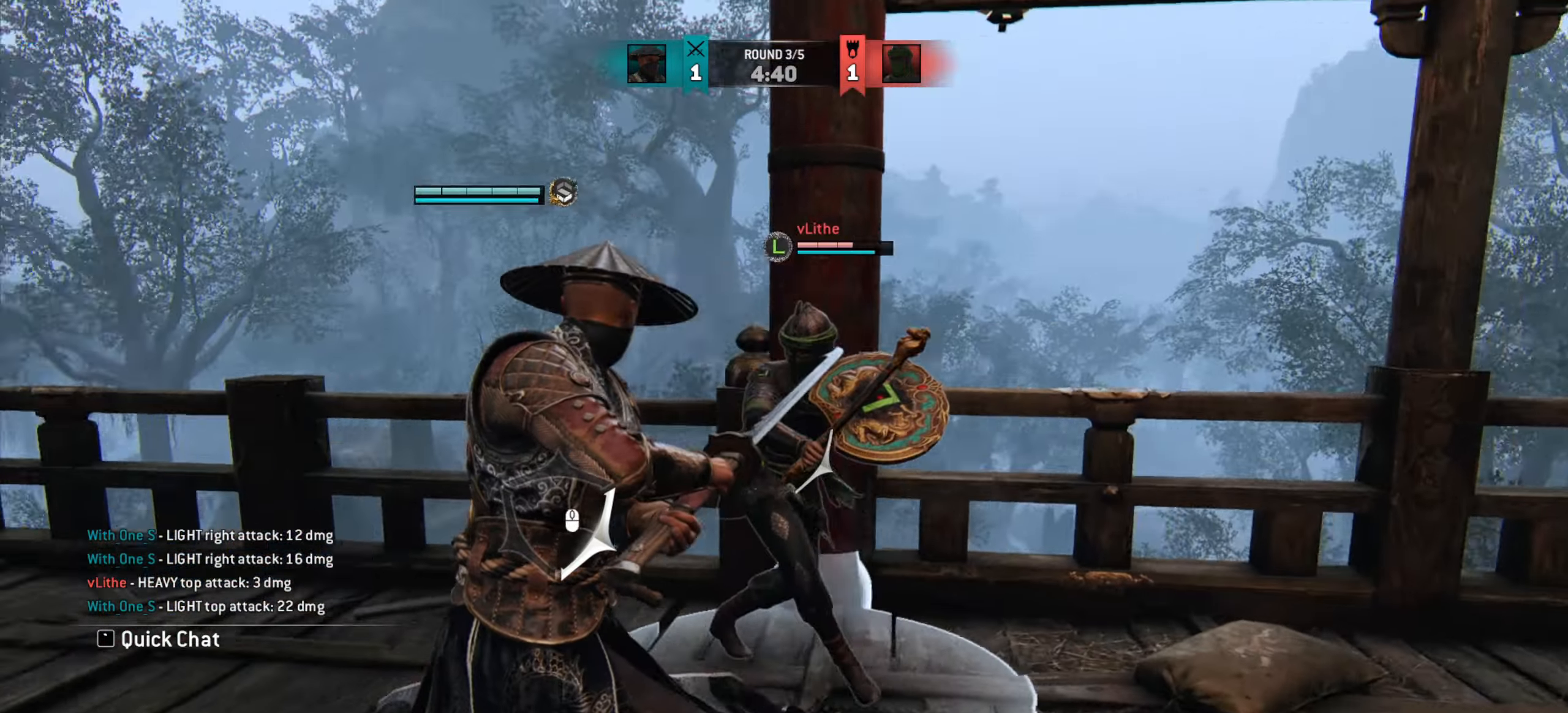
{"keys": ["d"], "mouse": [], "events": []}
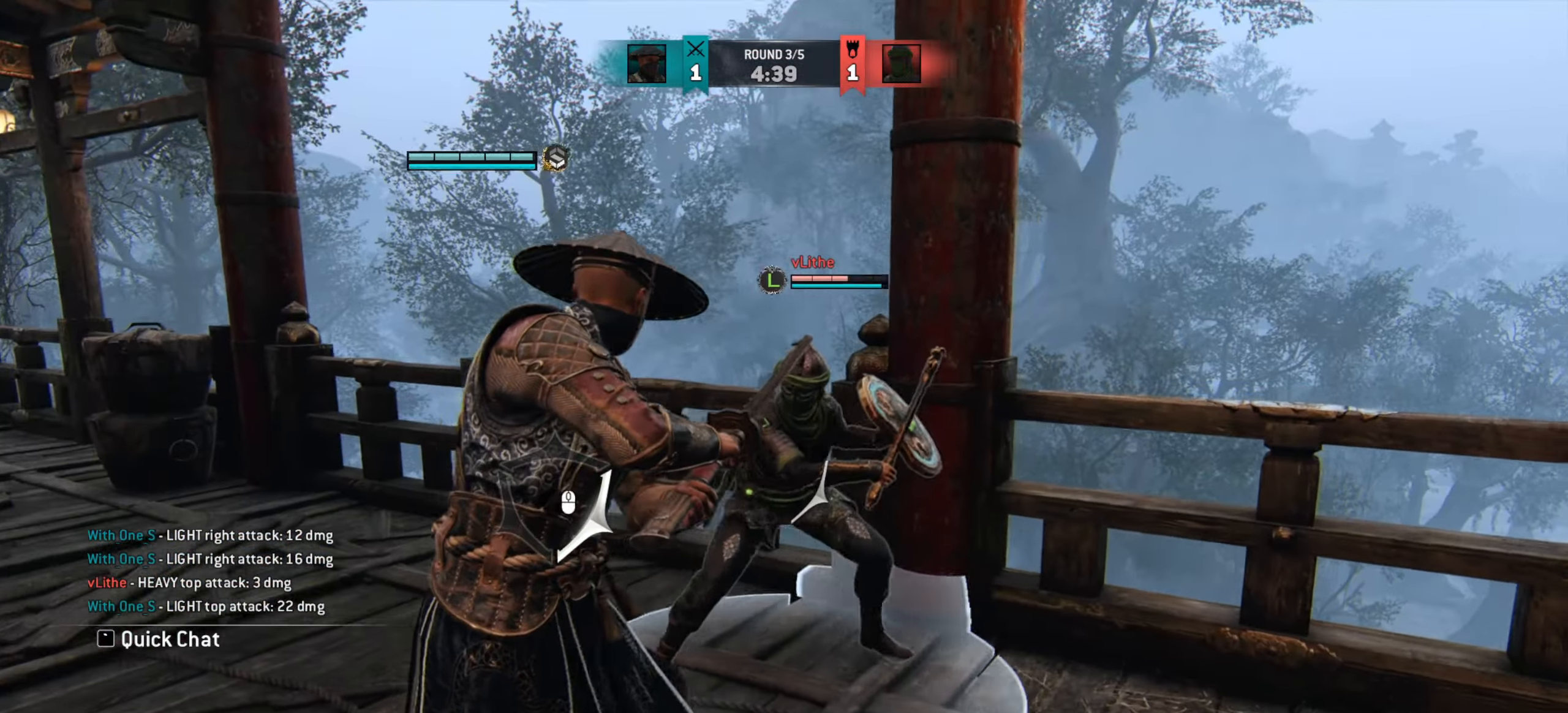
{"keys": [], "mouse": [], "events": [[284, "mouse_right", "down"], [367, "d", "up"], [384, "mouse_right", "up"]]}
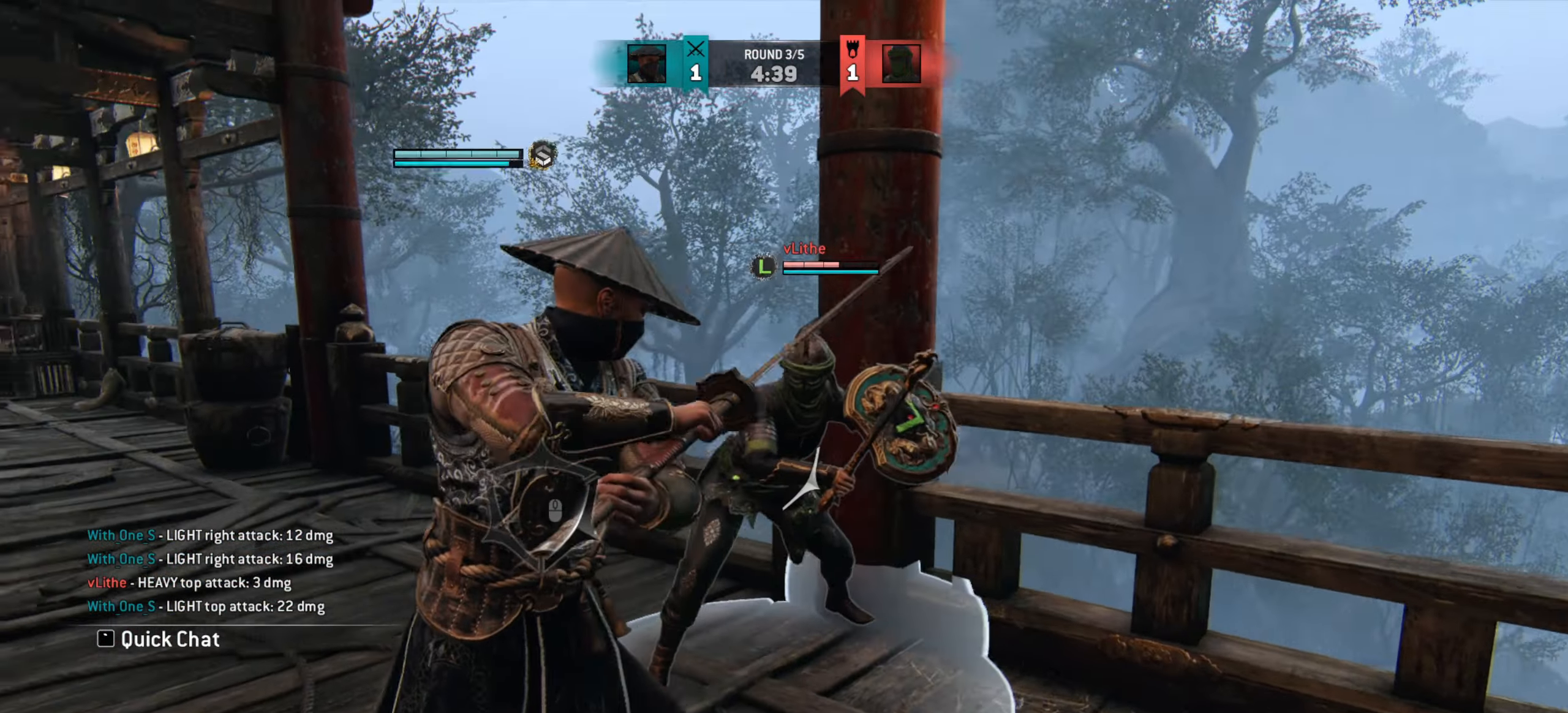
{"keys": ["d"], "mouse": [], "events": [[17, "e", "down"], [84, "e", "up"], [251, "a", "down"], [501, "a", "up"], [501, "d", "down"]]}
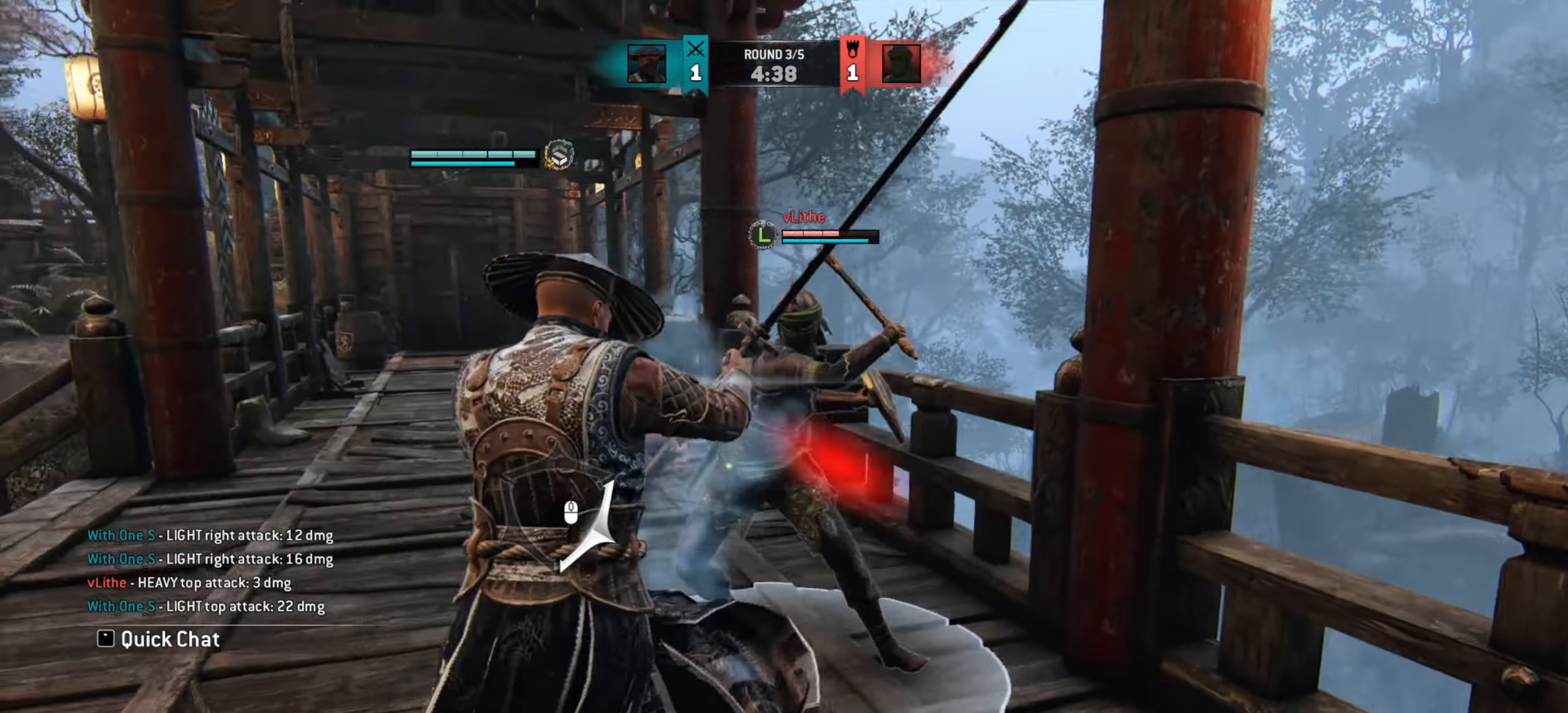
{"keys": [], "mouse": [], "events": [[317, "mouse_right", "down"], [400, "mouse_right", "up"], [434, "d", "up"]]}
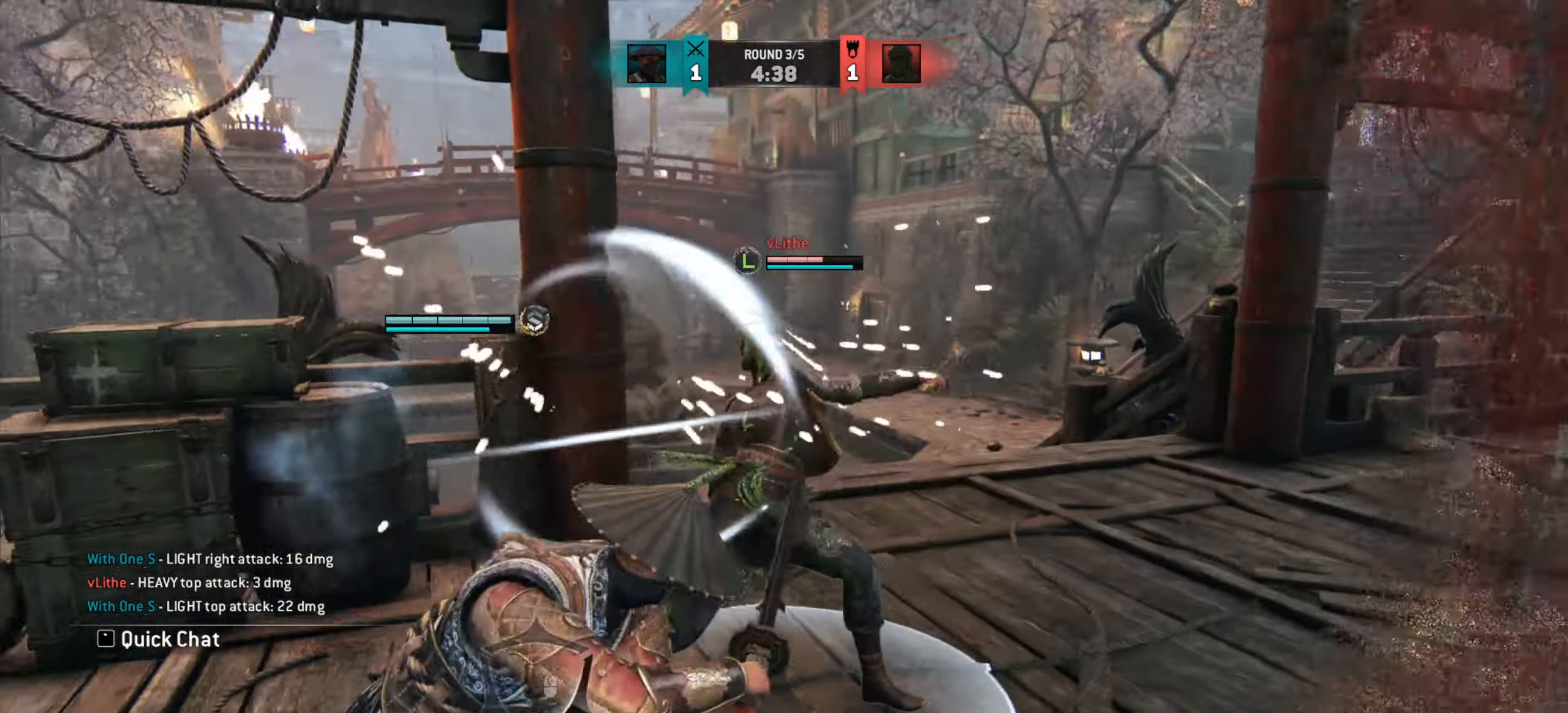
{"keys": [], "mouse": [], "events": []}
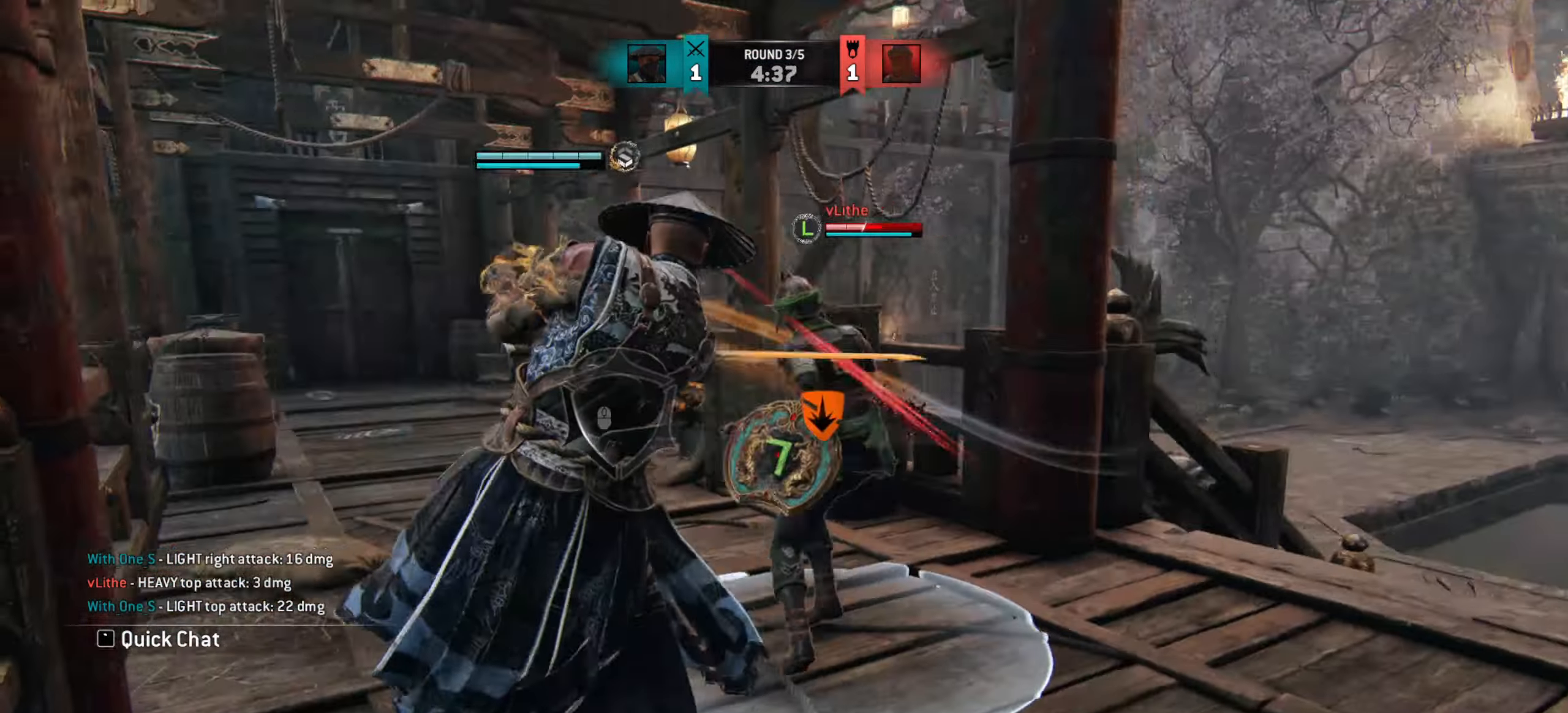
{"keys": [], "mouse": [], "events": [[17, "mouse_right", "down"], [67, "mouse_right", "up"]]}
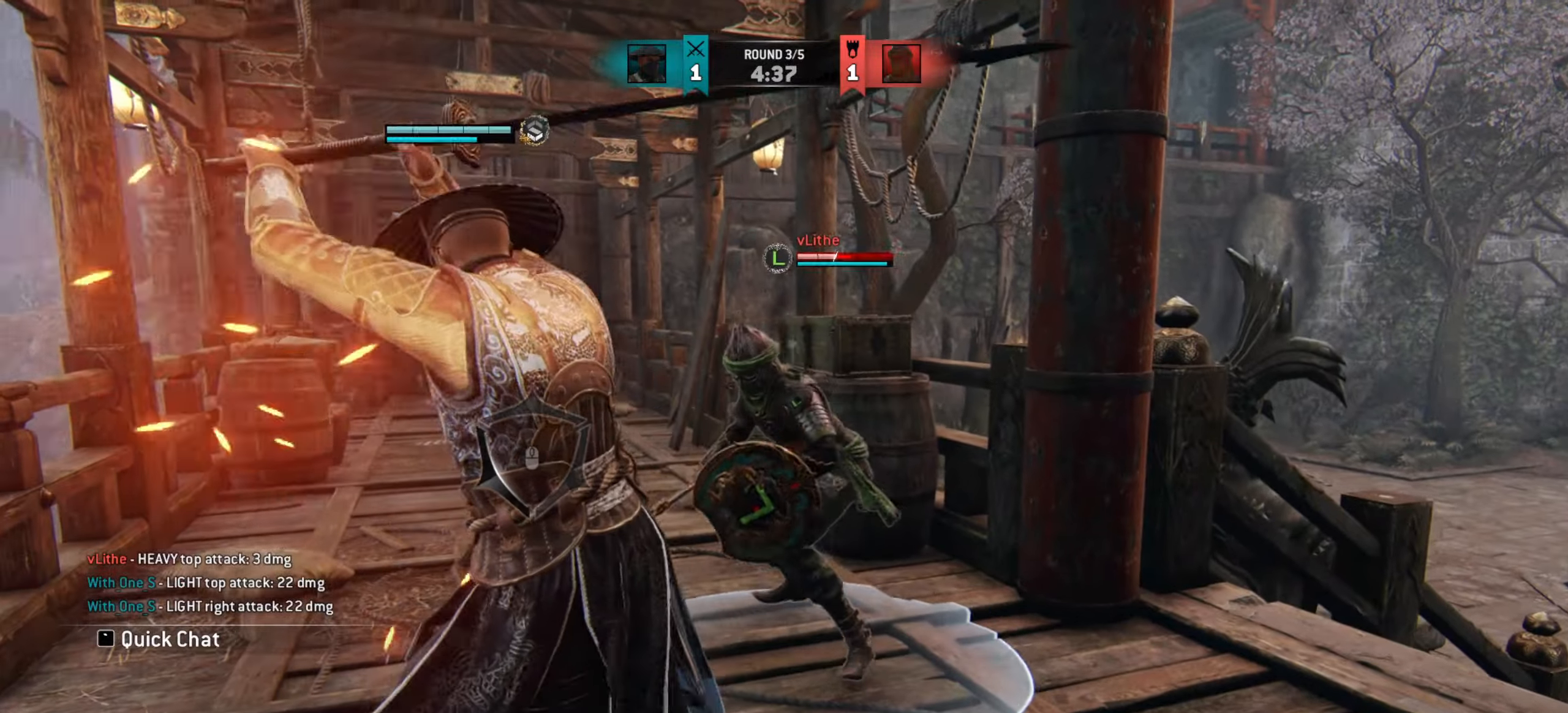
{"keys": [], "mouse": [], "events": [[217, "w", "down"], [417, "w", "up"]]}
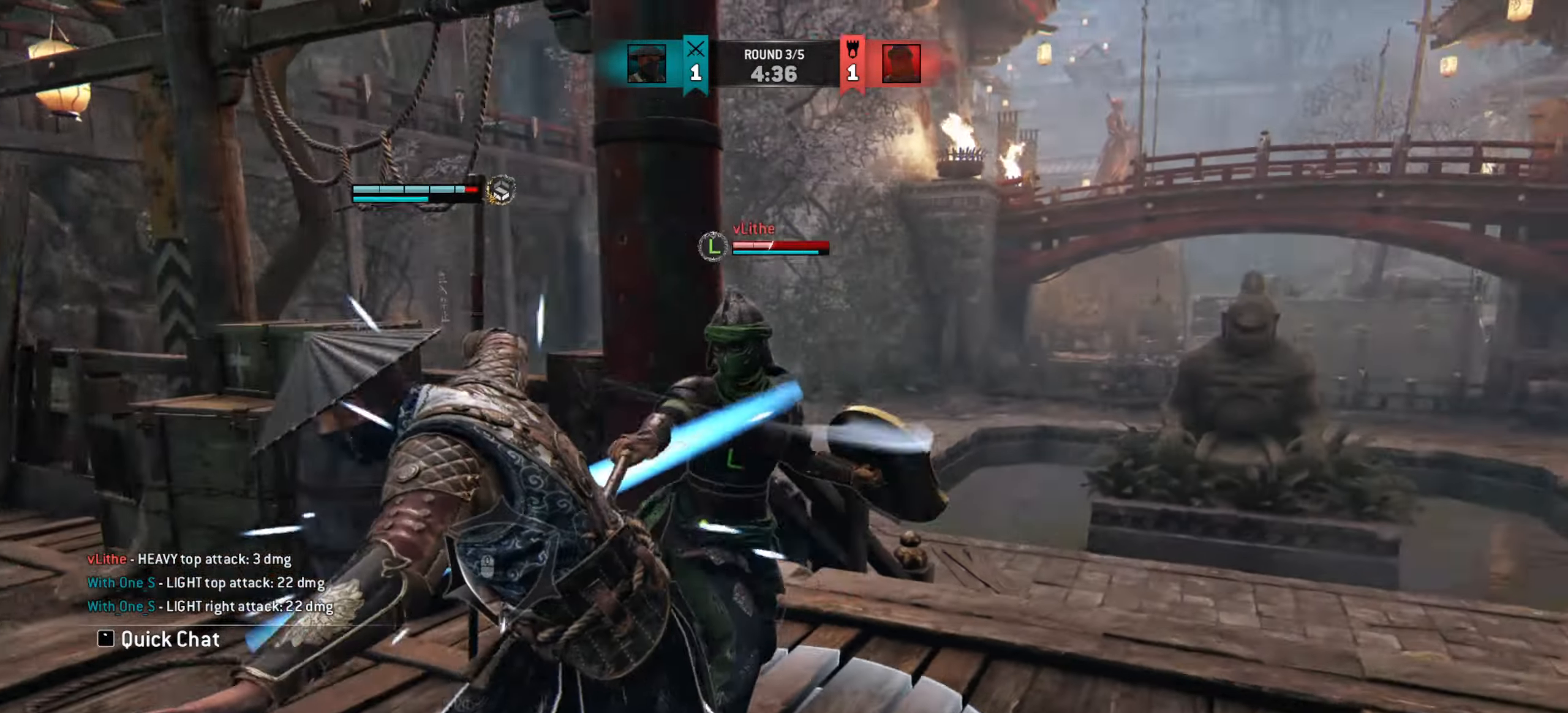
{"keys": ["d"], "mouse": [], "events": [[150, "d", "down"]]}
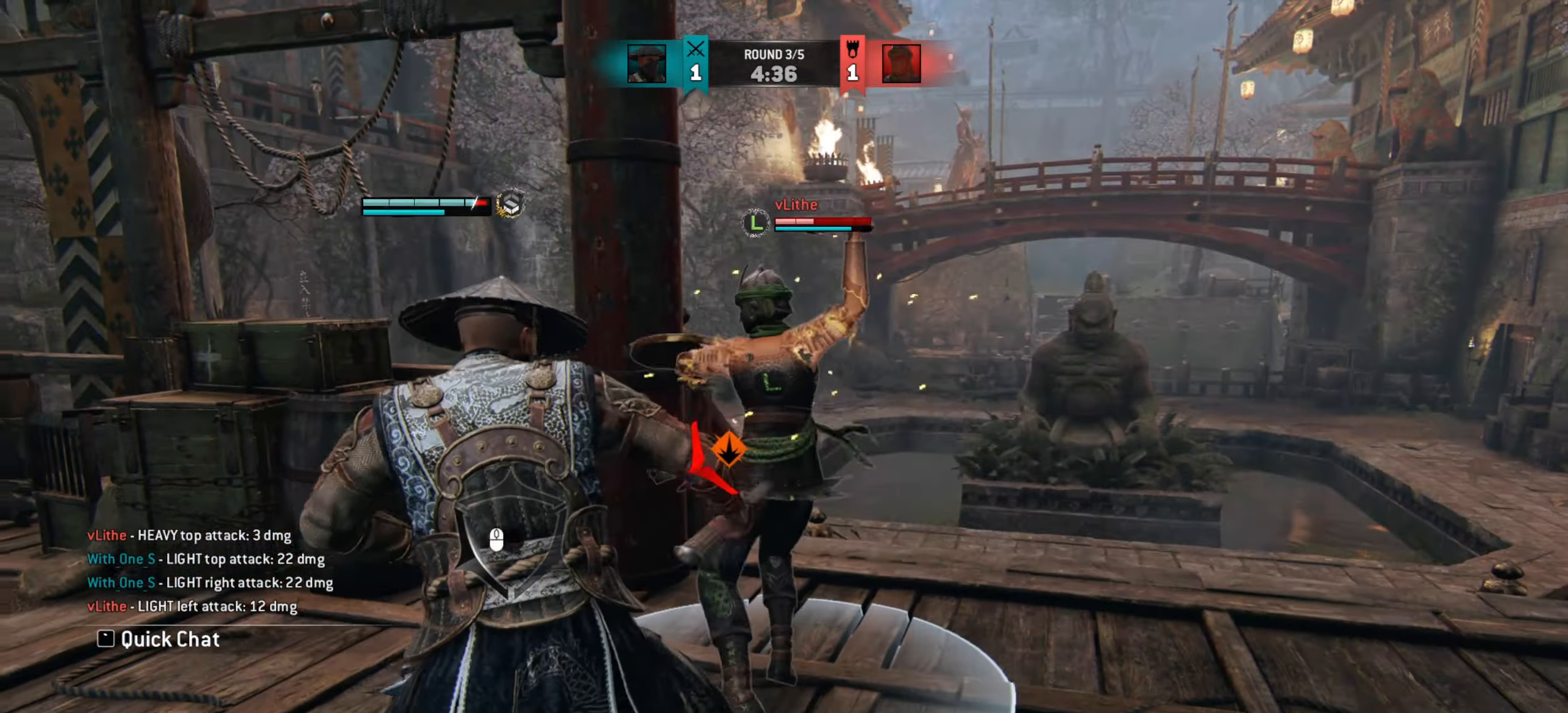
{"keys": ["d"], "mouse": [], "events": []}
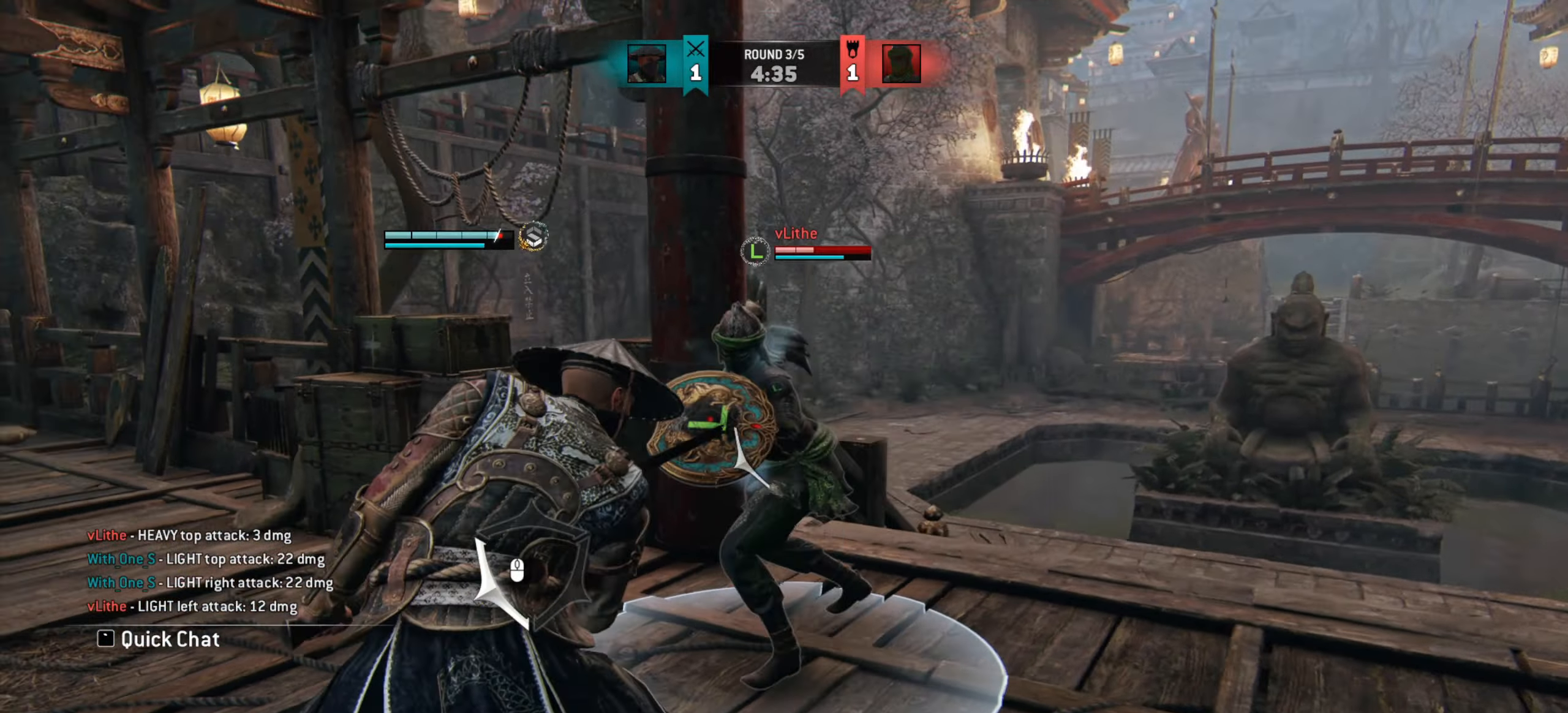
{"keys": [], "mouse": [], "events": [[384, "d", "up"]]}
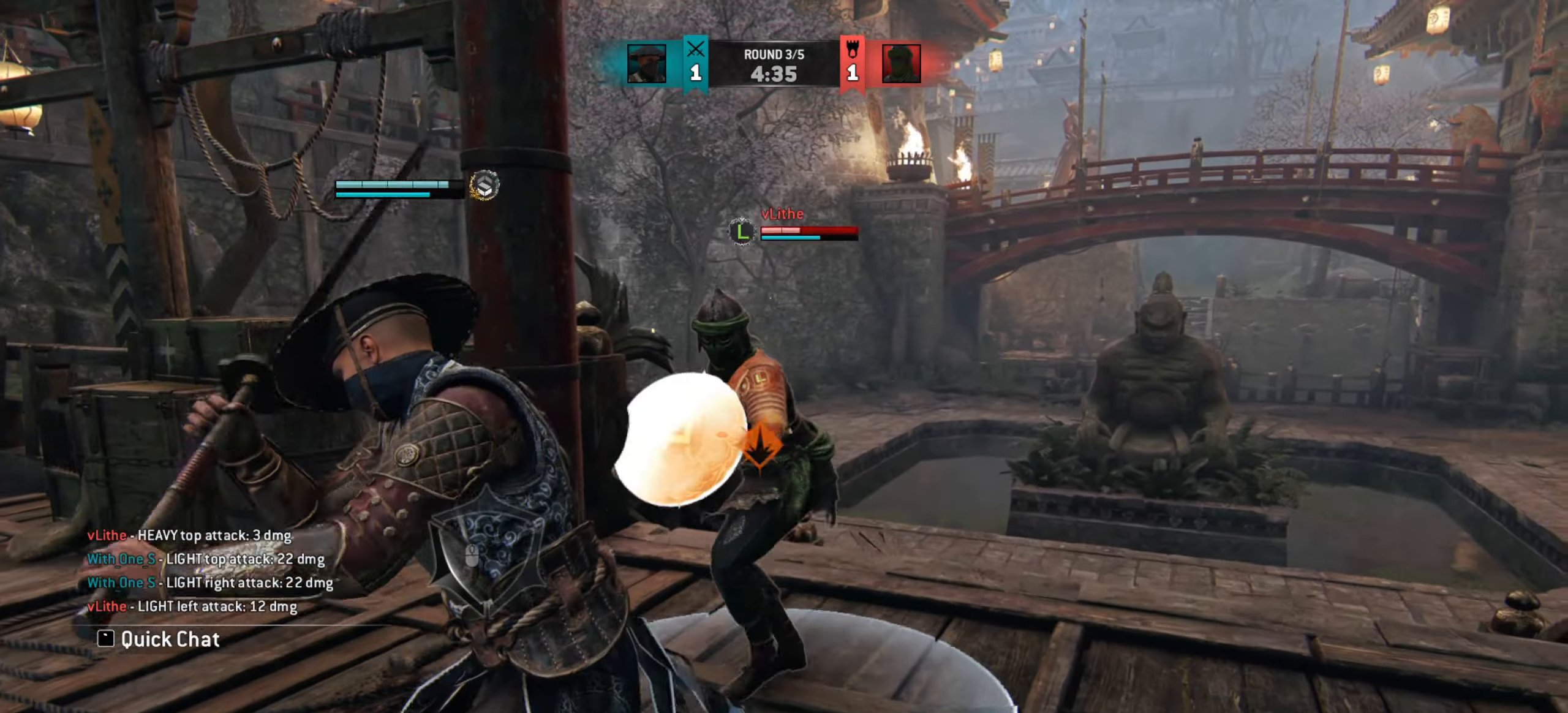
{"keys": [], "mouse": [], "events": [[267, "mouse_right", "down"], [334, "mouse_right", "up"]]}
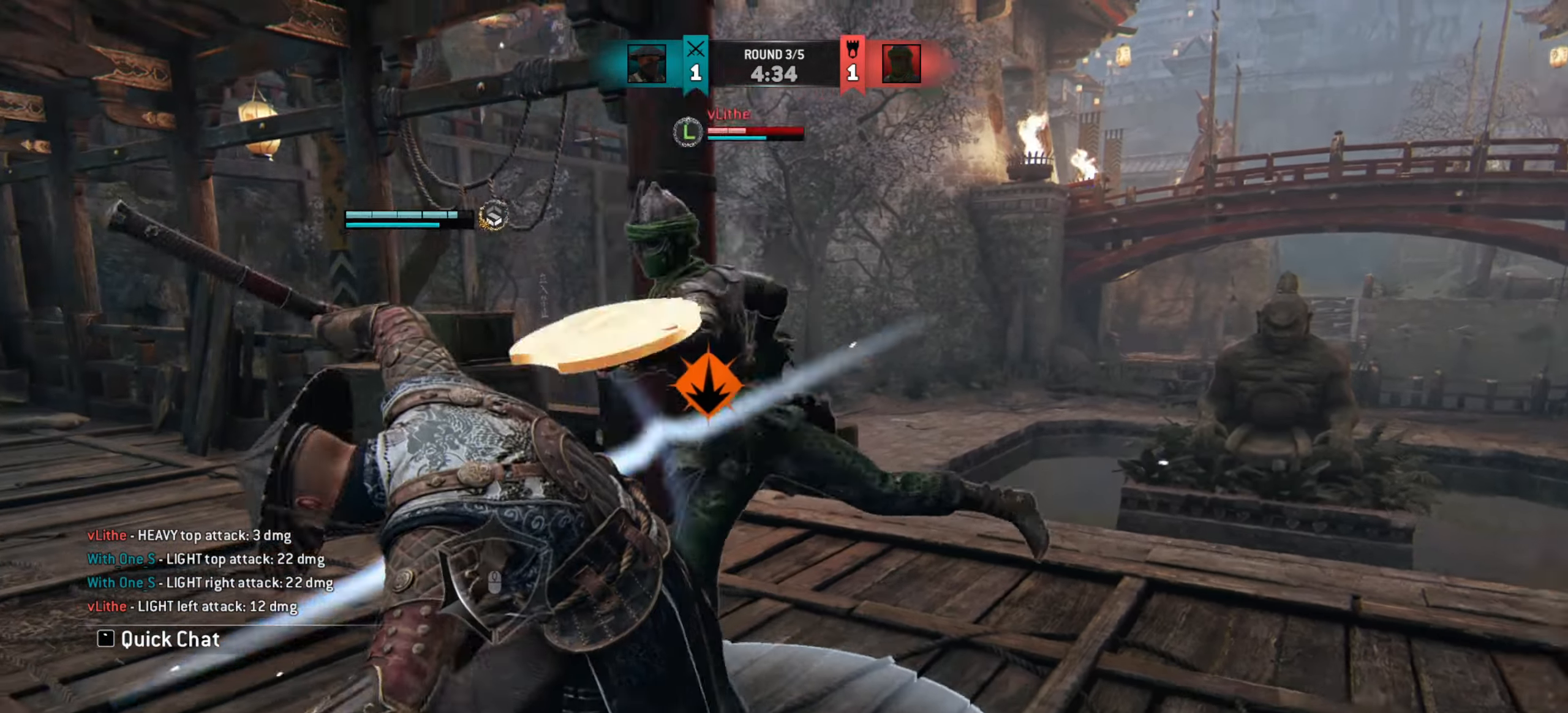
{"keys": [], "mouse": [], "events": []}
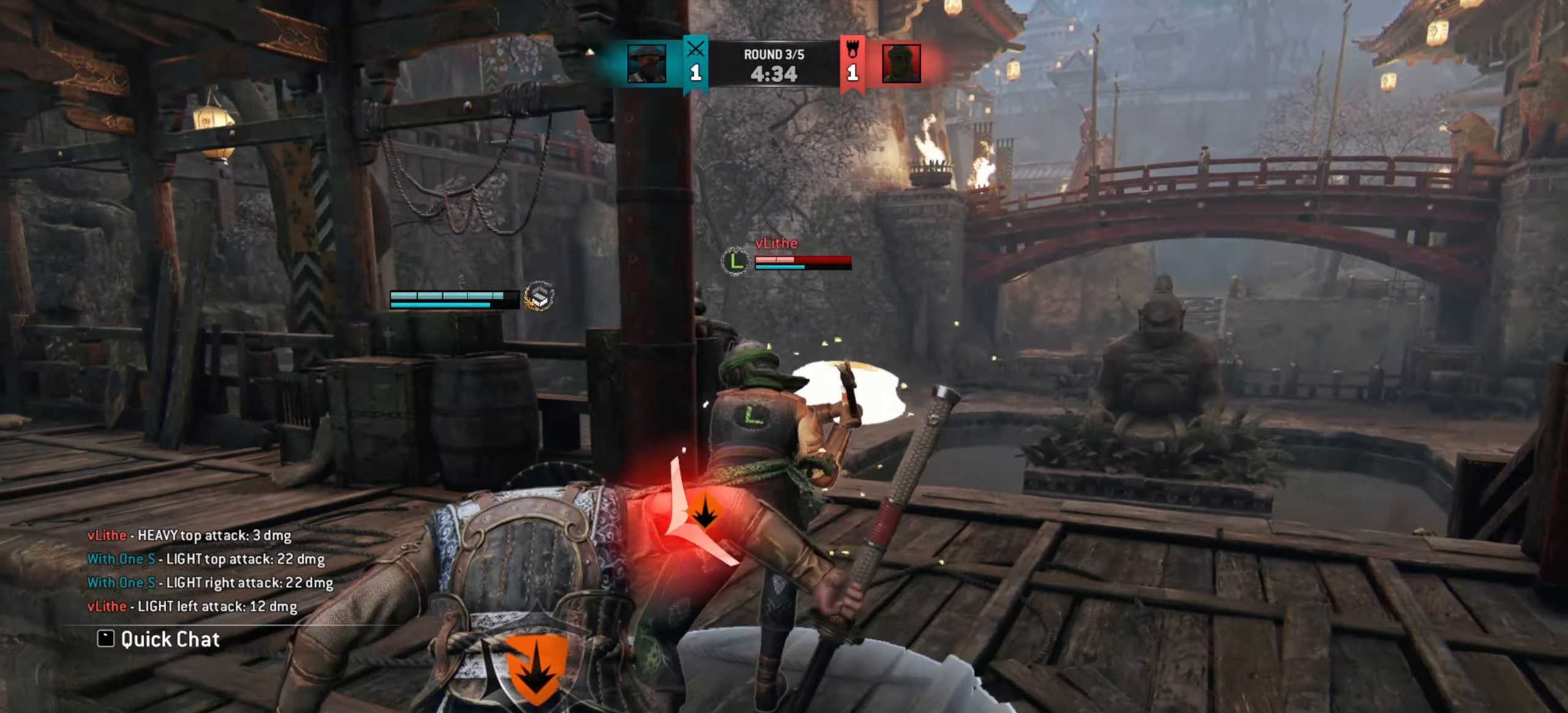
{"keys": [], "mouse": [], "events": [[67, "d", "down"], [351, "d", "up"]]}
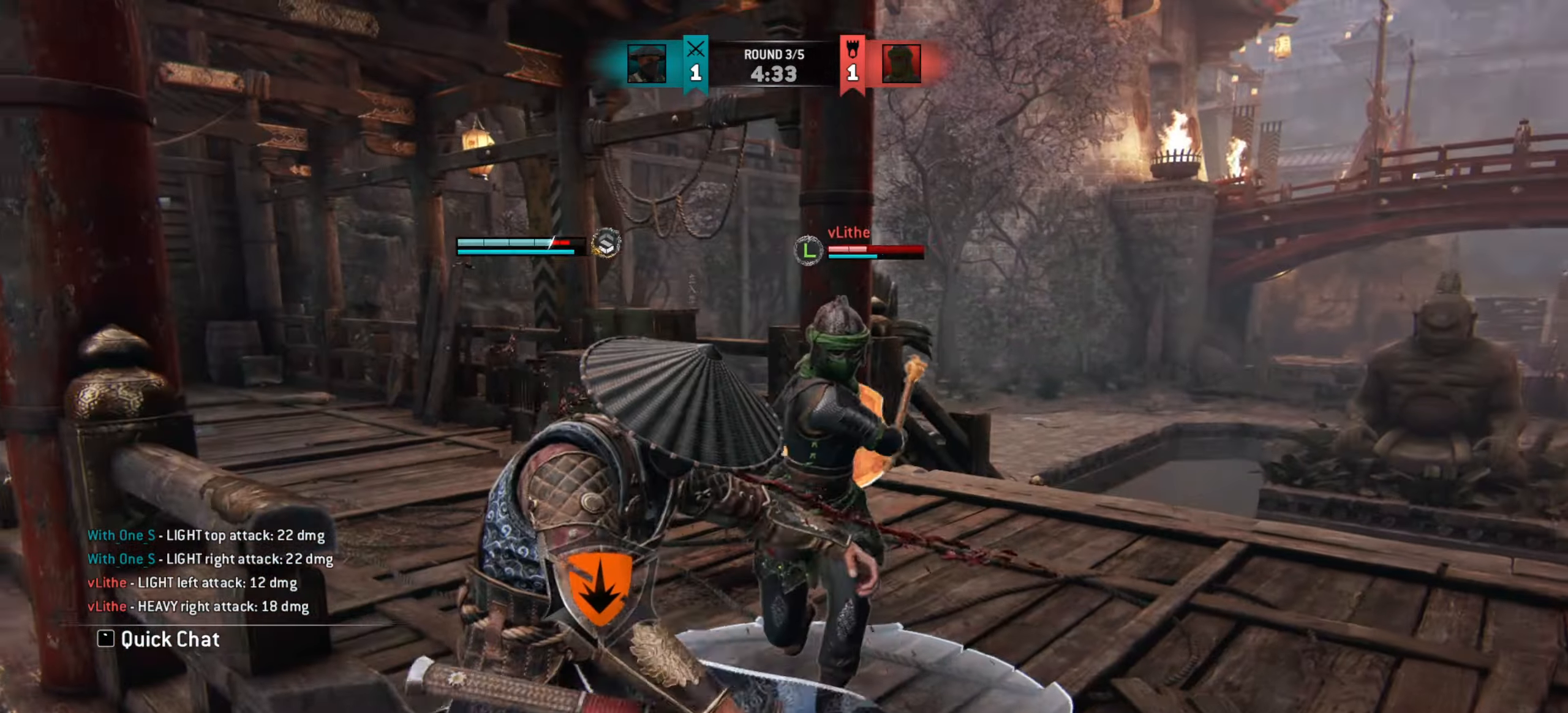
{"keys": ["d"], "mouse": [], "events": [[100, "d", "down"]]}
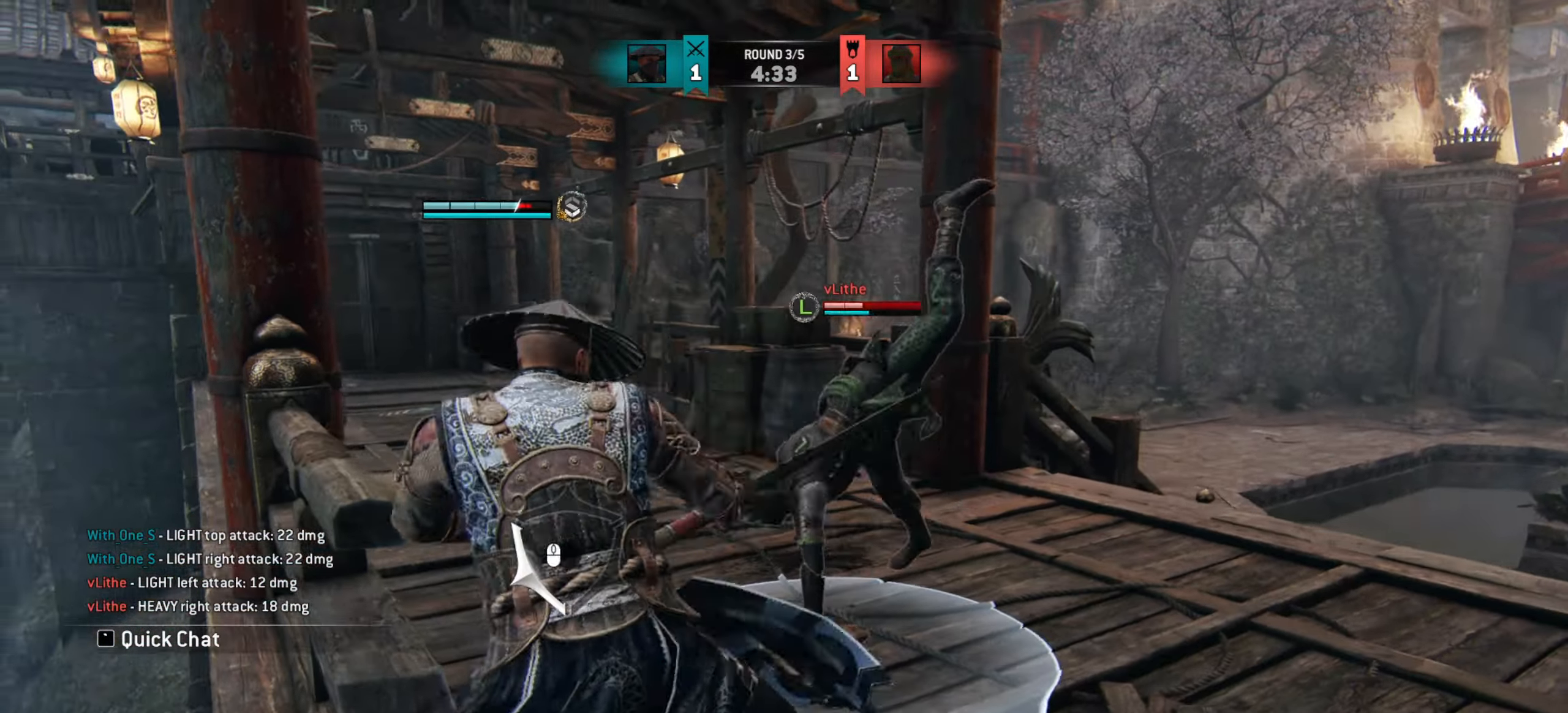
{"keys": ["d"], "mouse": [], "events": []}
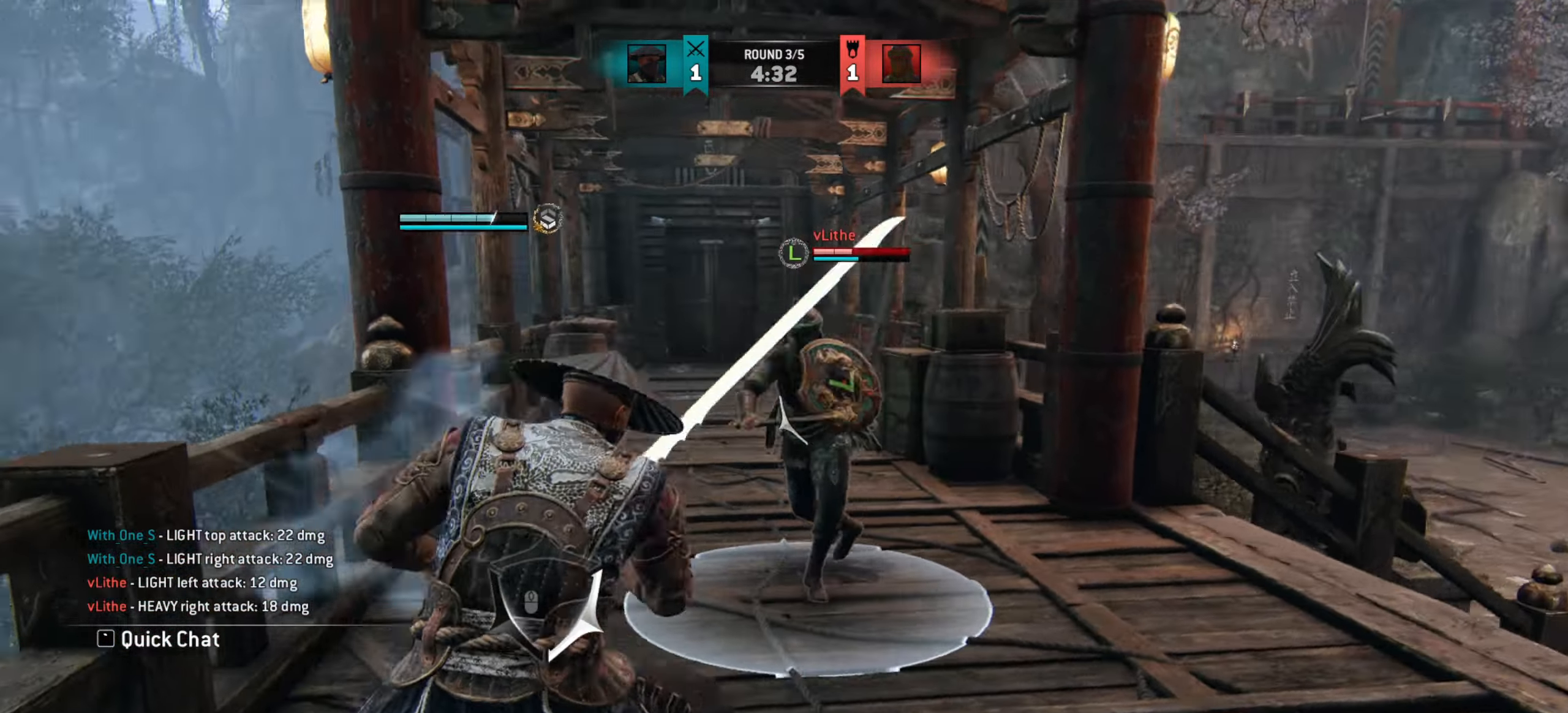
{"keys": ["a"], "mouse": [], "events": [[450, "d", "up"], [484, "a", "down"]]}
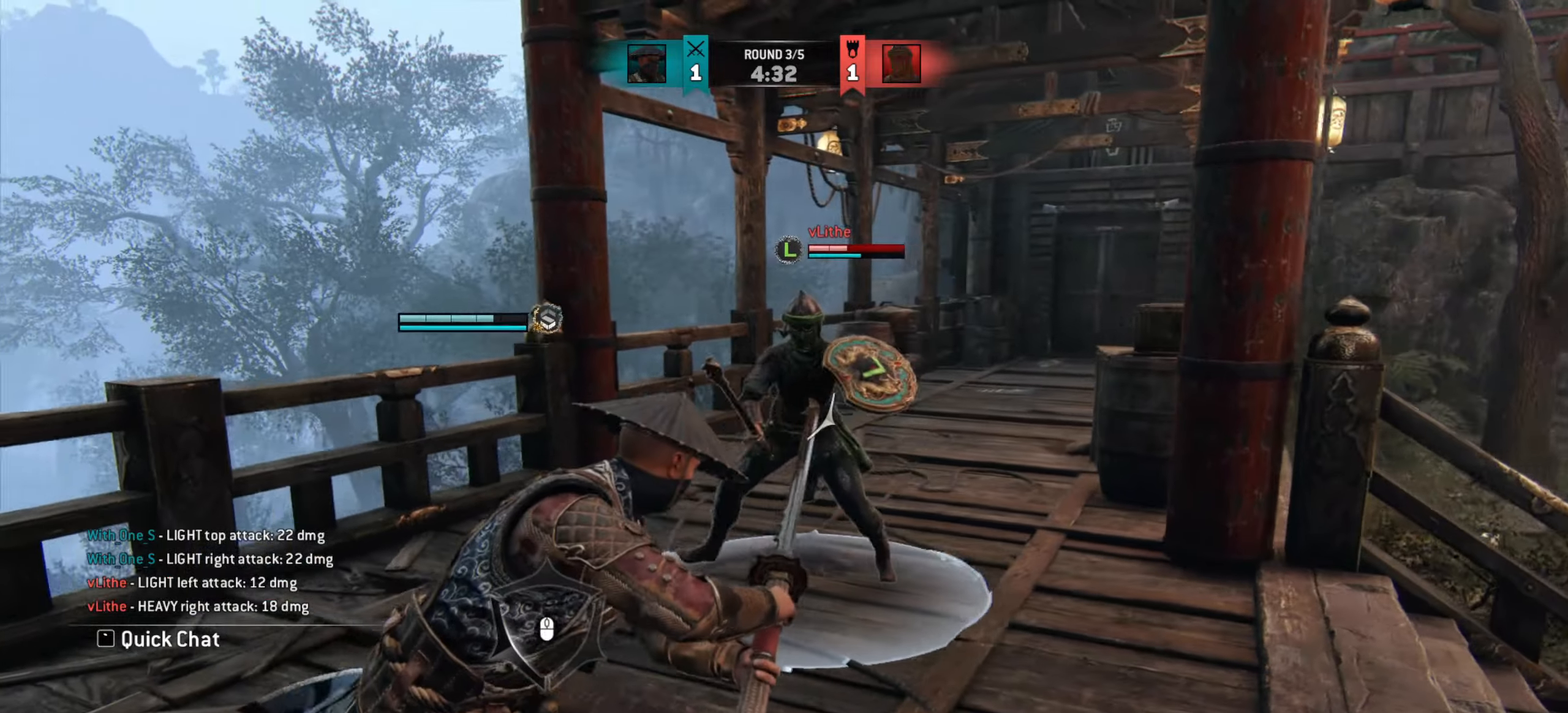
{"keys": ["a"], "mouse": [], "events": [[100, "mouse_left", "down"], [200, "mouse_left", "up"]]}